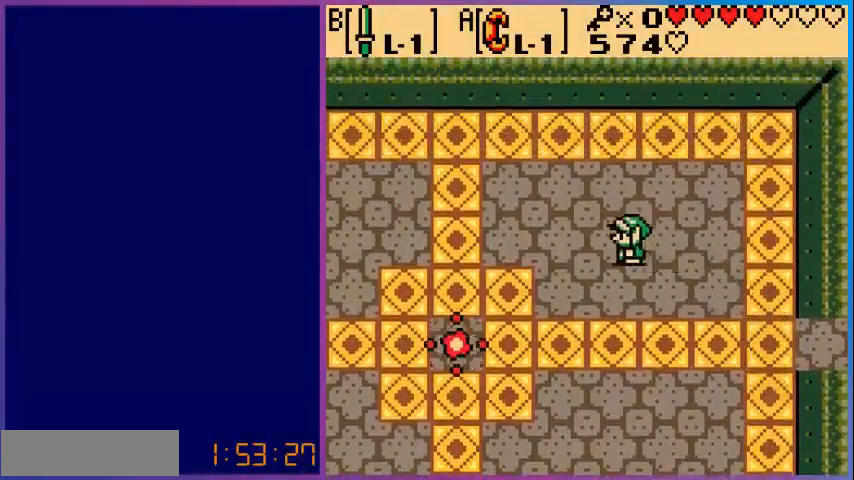
Gameplay with a controller (Nintendo layout); each line is a JSON object with the inputs held at the frame after it. "events" lists button and stick changes between this image and that frame as [ms after this image, input, new state], when the widget could be followed in between. Not read: L3 R3.
{"buttons": ["DPAD_LEFT"], "events": []}
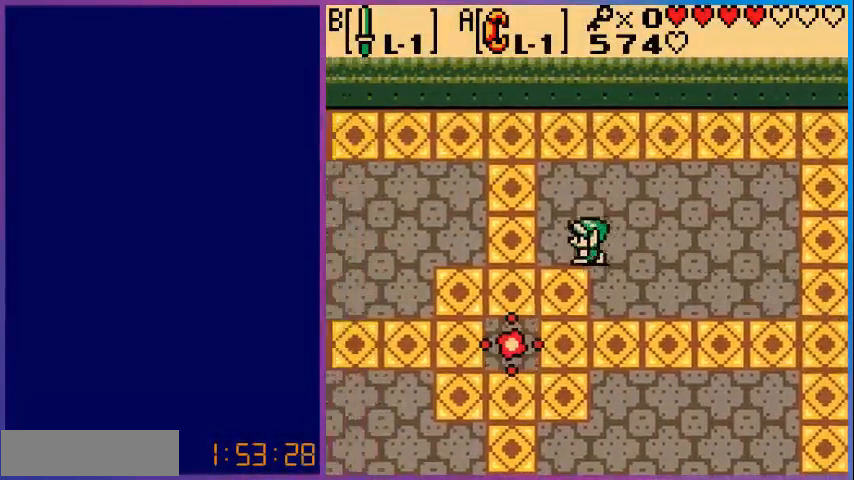
{"buttons": ["DPAD_LEFT"], "events": []}
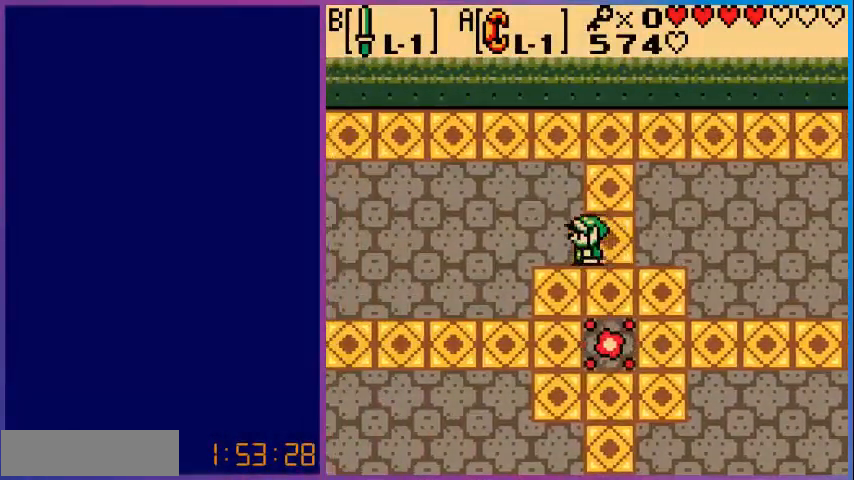
{"buttons": ["DPAD_DOWN", "DPAD_LEFT"], "events": [[440, "DPAD_DOWN", "down"]]}
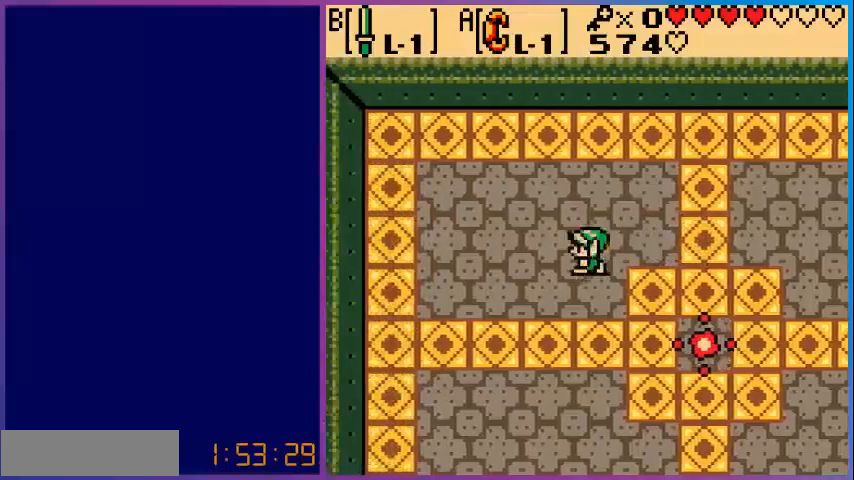
{"buttons": ["DPAD_DOWN"], "events": [[360, "DPAD_LEFT", "up"]]}
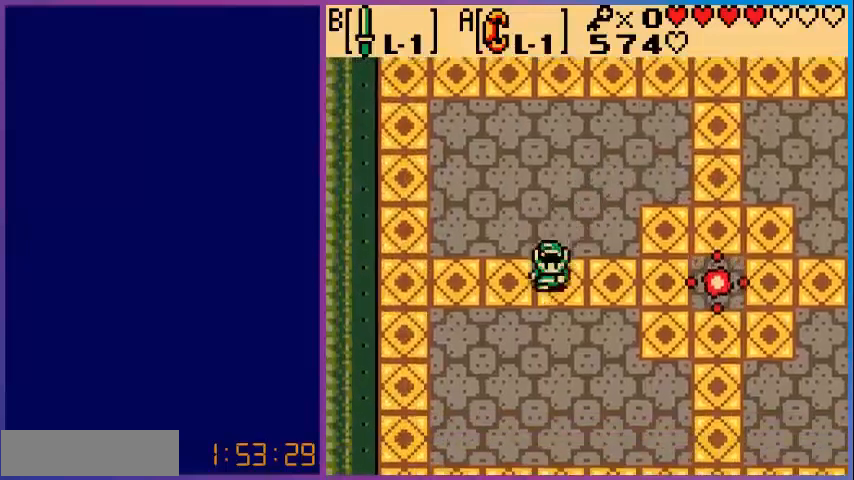
{"buttons": ["DPAD_DOWN", "DPAD_RIGHT"], "events": [[120, "DPAD_RIGHT", "down"]]}
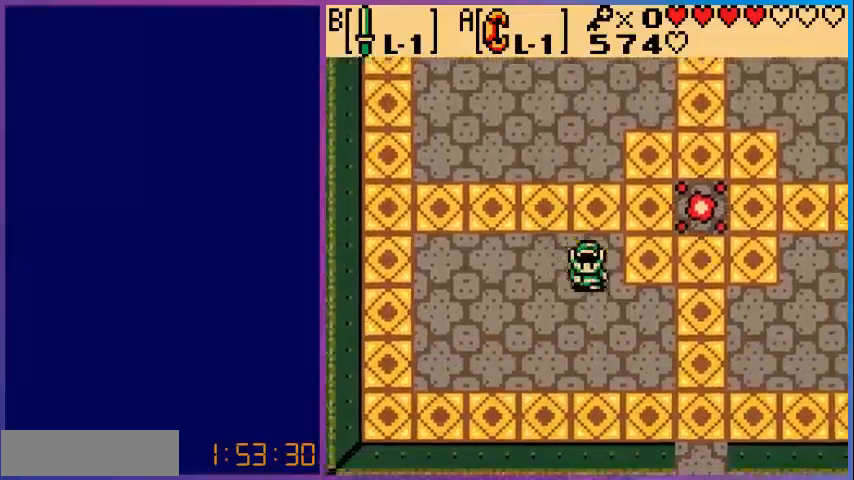
{"buttons": [], "events": [[400, "DPAD_RIGHT", "up"], [480, "DPAD_DOWN", "up"]]}
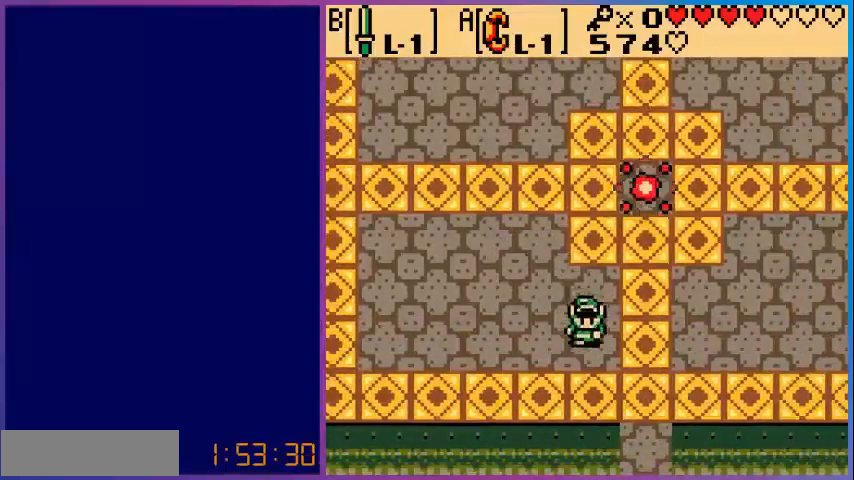
{"buttons": [], "events": [[40, "SELECT", "down"], [240, "SELECT", "up"]]}
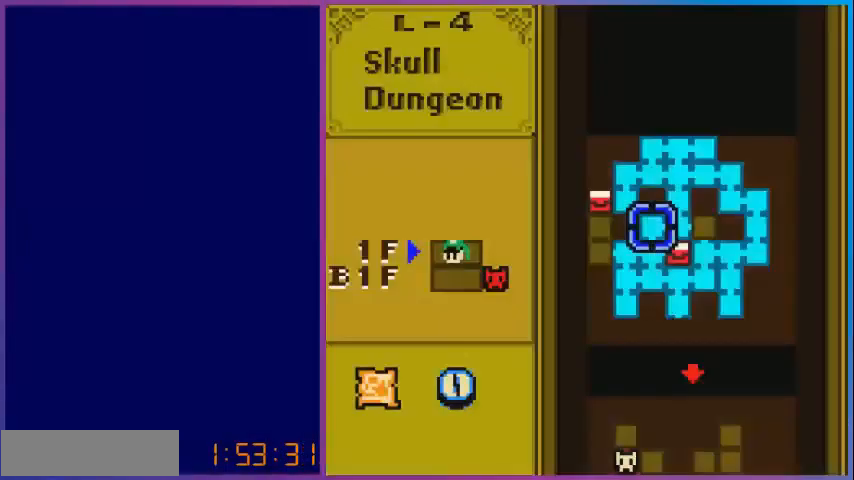
{"buttons": [], "events": []}
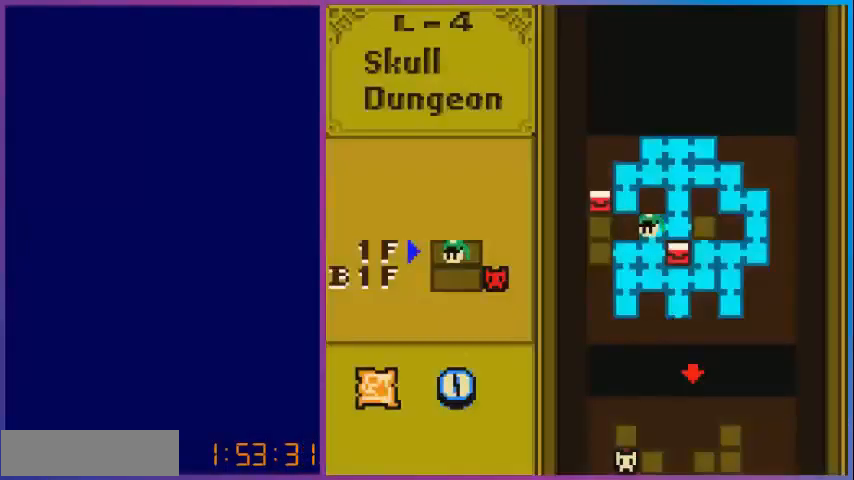
{"buttons": [], "events": []}
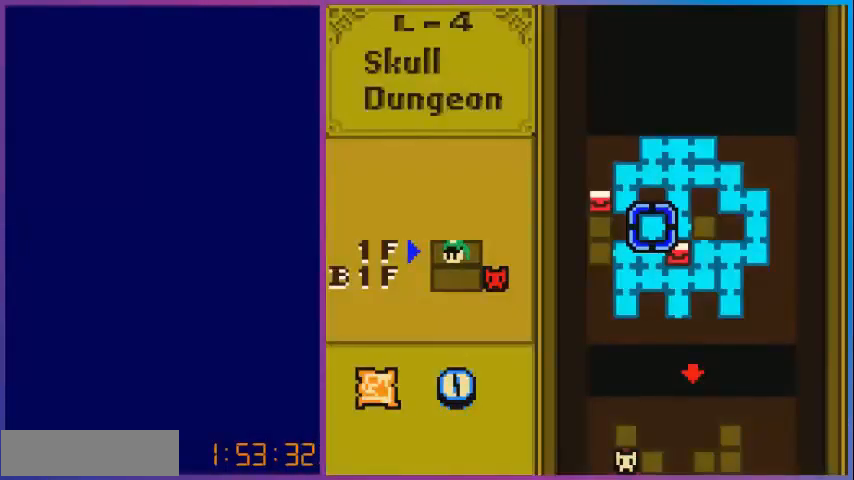
{"buttons": [], "events": []}
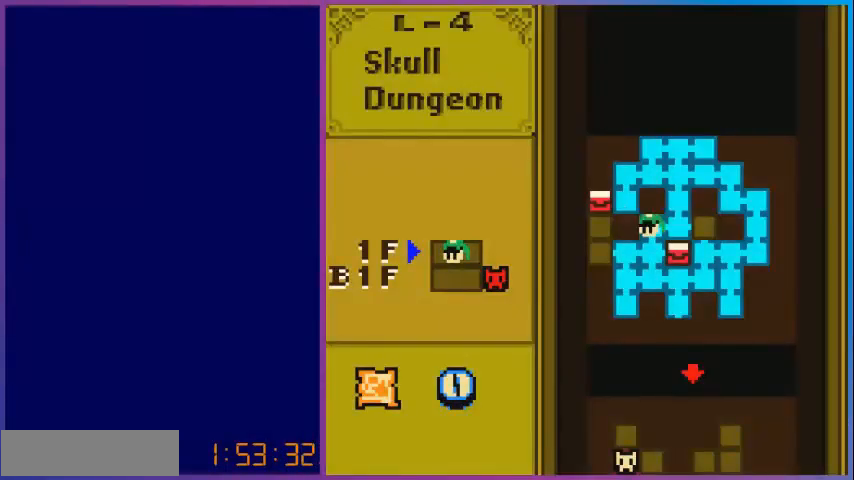
{"buttons": [], "events": []}
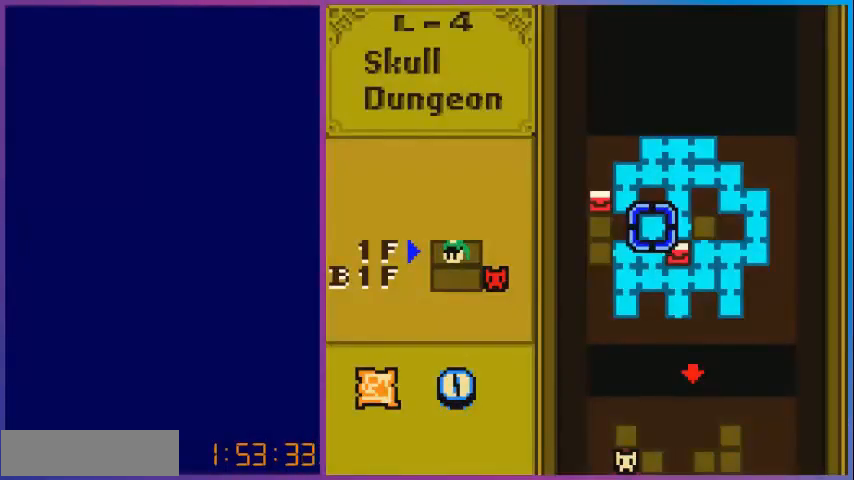
{"buttons": [], "events": []}
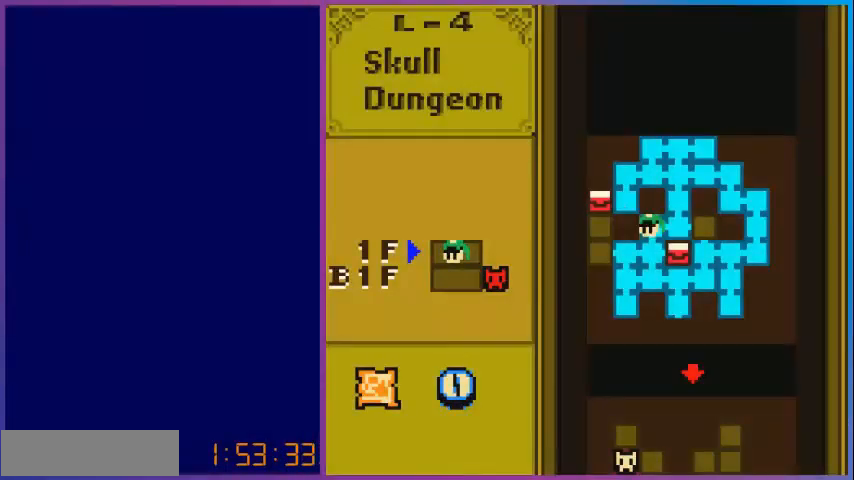
{"buttons": ["DPAD_DOWN", "DPAD_RIGHT"], "events": [[80, "SELECT", "down"], [240, "SELECT", "up"], [400, "DPAD_DOWN", "down"], [400, "DPAD_RIGHT", "down"]]}
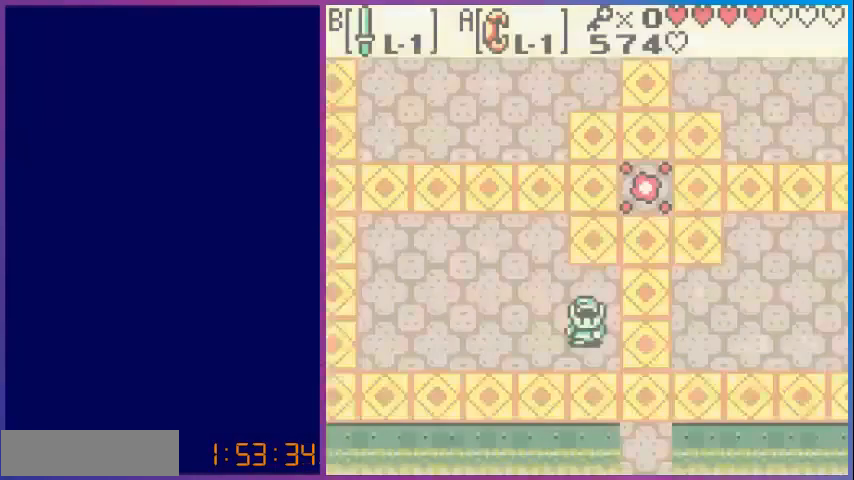
{"buttons": ["DPAD_DOWN"], "events": [[480, "DPAD_RIGHT", "up"]]}
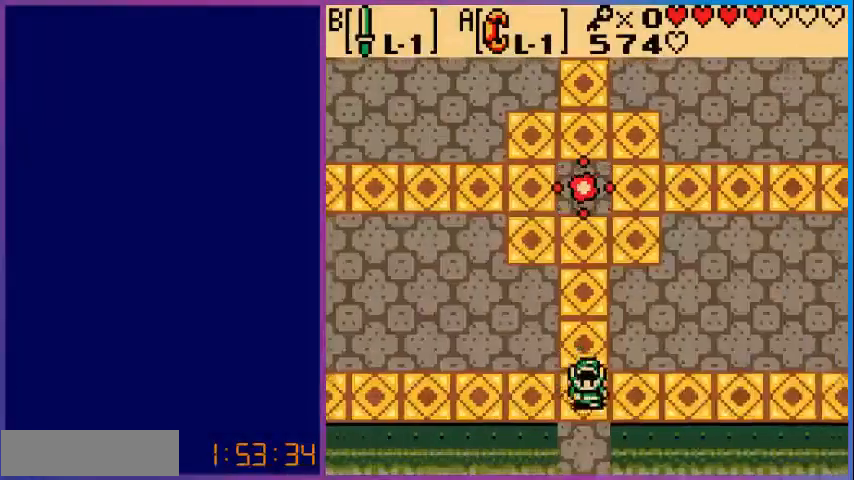
{"buttons": ["DPAD_DOWN"], "events": []}
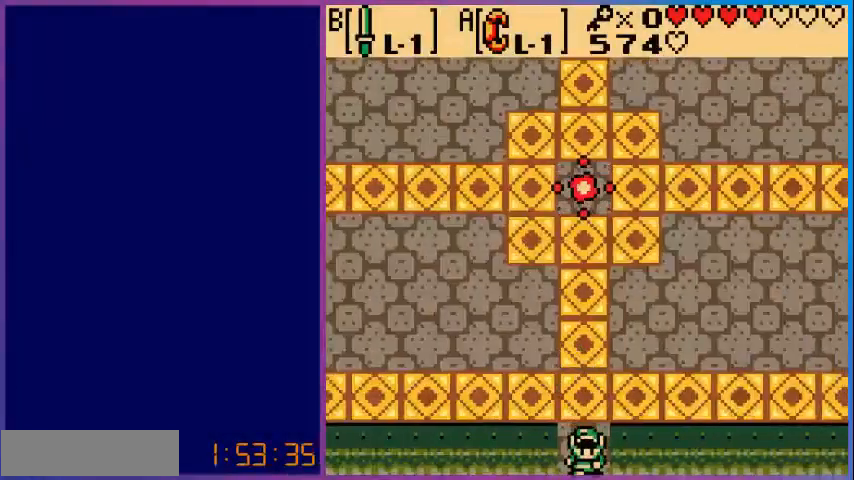
{"buttons": [], "events": [[240, "DPAD_DOWN", "up"]]}
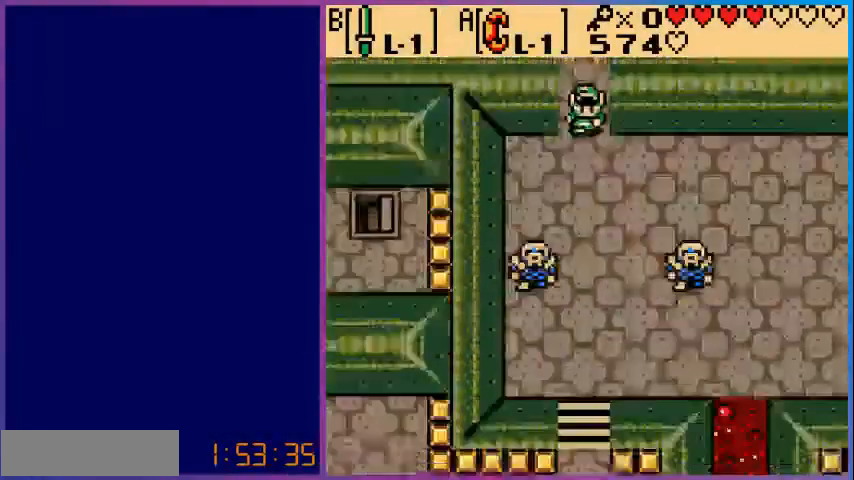
{"buttons": ["B"], "events": [[40, "DPAD_DOWN", "down"], [400, "B", "down"], [520, "DPAD_DOWN", "up"]]}
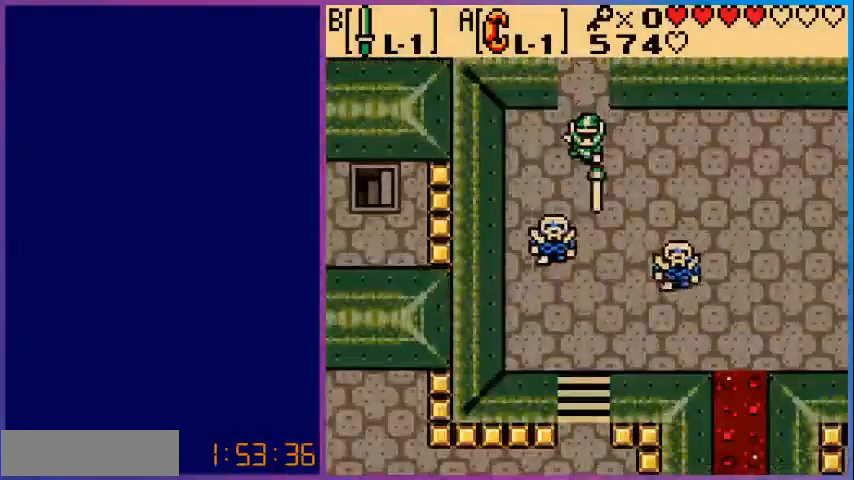
{"buttons": ["B"], "events": [[160, "DPAD_RIGHT", "down"], [240, "DPAD_RIGHT", "up"]]}
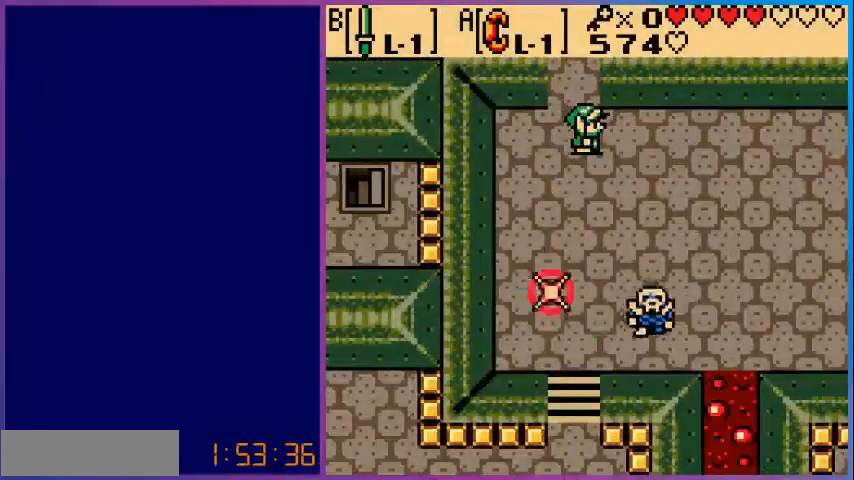
{"buttons": ["B", "DPAD_DOWN"], "events": [[120, "B", "up"], [120, "DPAD_DOWN", "down"], [360, "B", "down"]]}
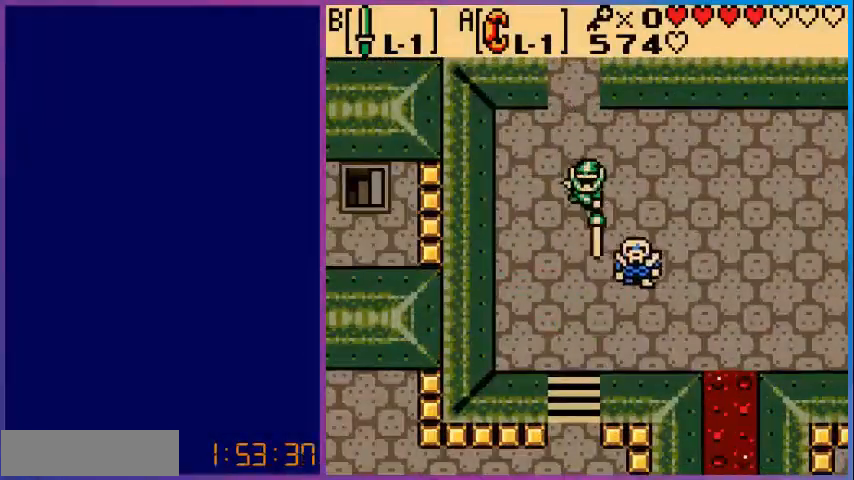
{"buttons": ["B", "DPAD_RIGHT"], "events": [[80, "DPAD_RIGHT", "down"], [360, "DPAD_DOWN", "up"]]}
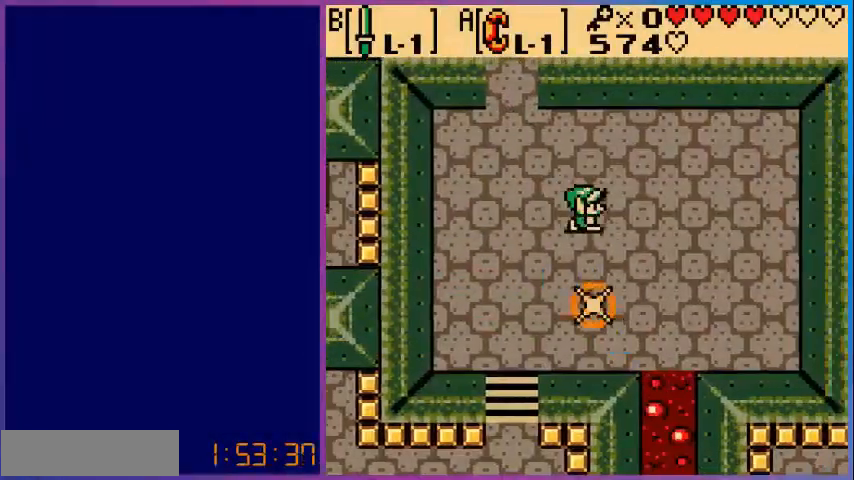
{"buttons": [], "events": [[80, "B", "up"], [400, "DPAD_RIGHT", "up"]]}
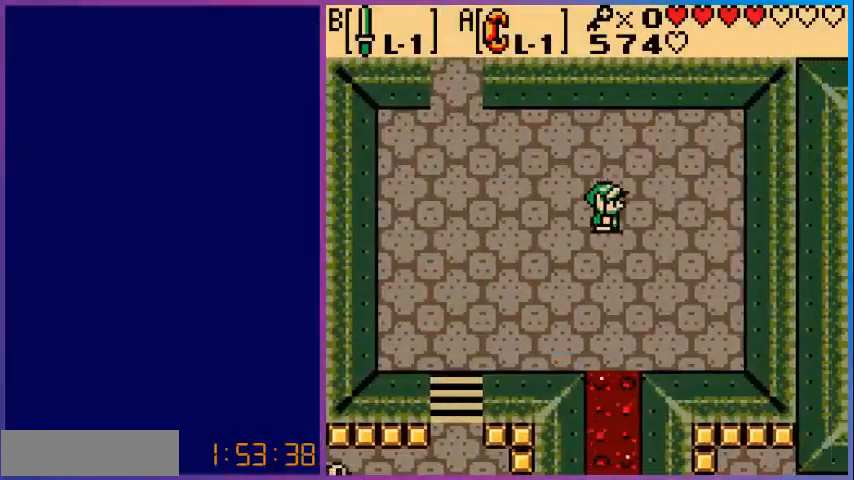
{"buttons": ["DPAD_LEFT"], "events": [[200, "DPAD_DOWN", "down"], [400, "DPAD_LEFT", "down"], [480, "DPAD_DOWN", "up"]]}
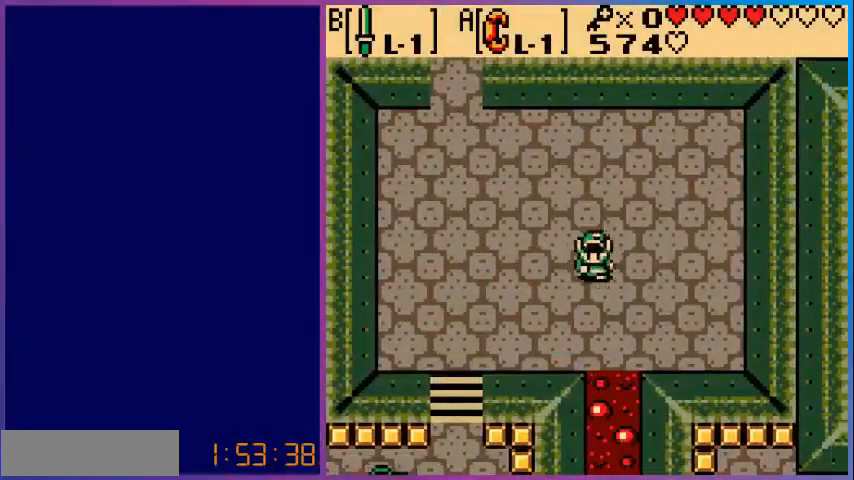
{"buttons": ["DPAD_DOWN"], "events": [[400, "DPAD_DOWN", "down"], [480, "DPAD_LEFT", "up"]]}
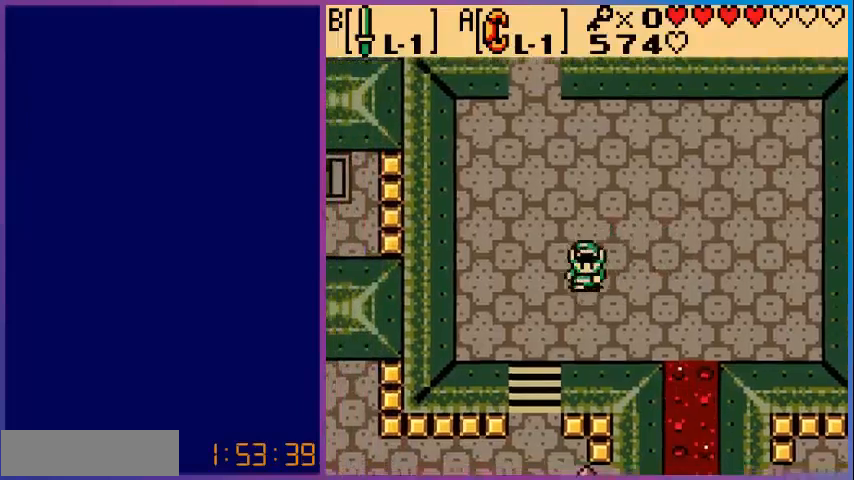
{"buttons": [], "events": [[440, "DPAD_DOWN", "up"]]}
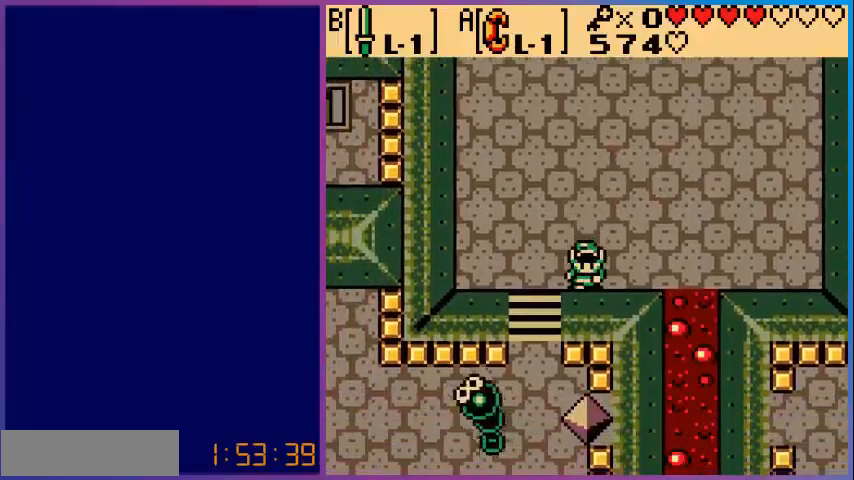
{"buttons": [], "events": []}
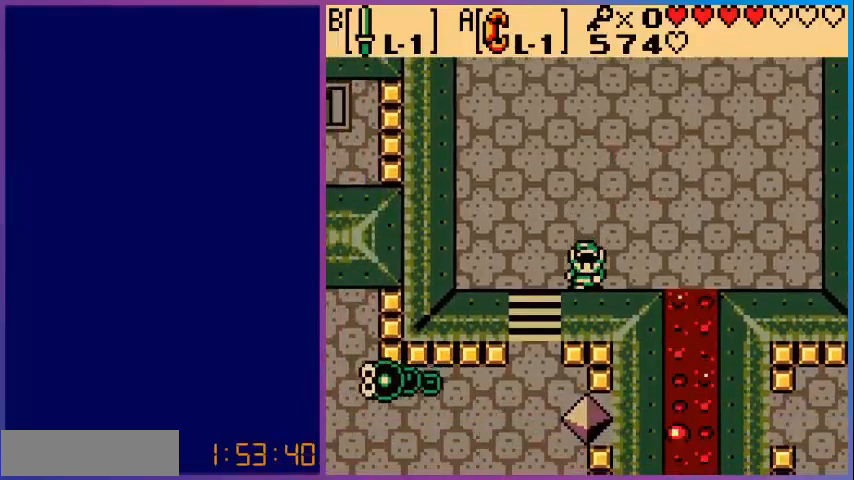
{"buttons": [], "events": []}
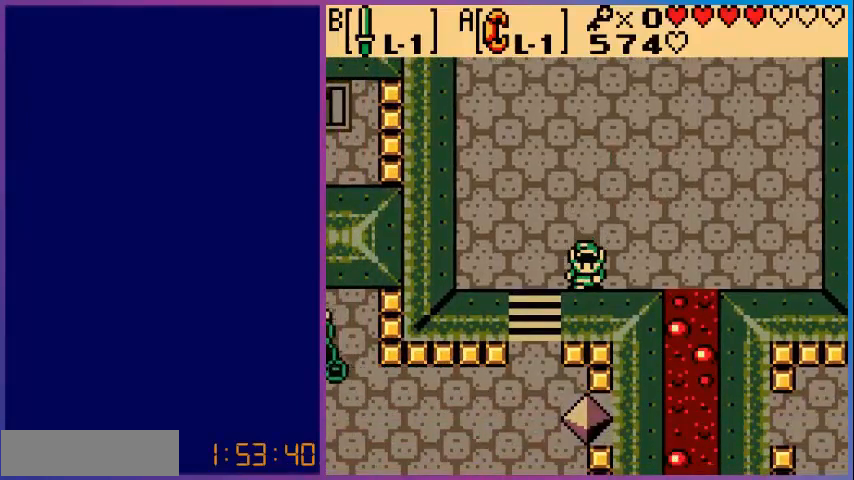
{"buttons": [], "events": []}
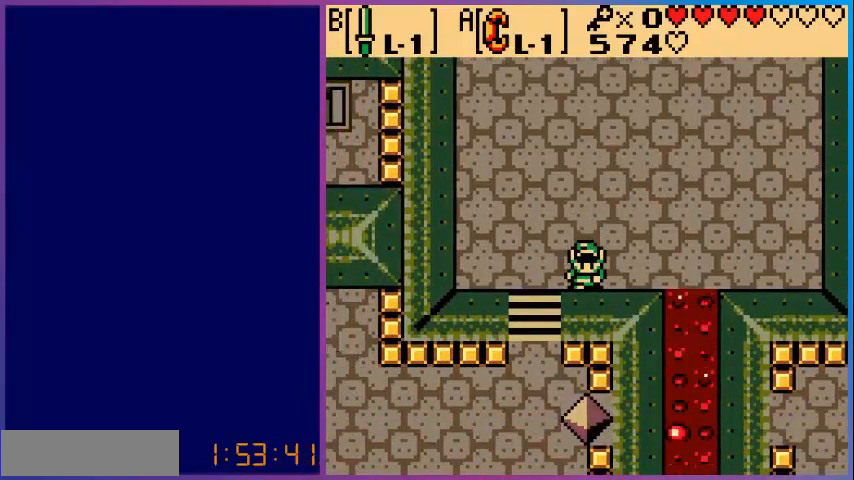
{"buttons": [], "events": [[40, "DPAD_RIGHT", "down"], [160, "DPAD_RIGHT", "up"]]}
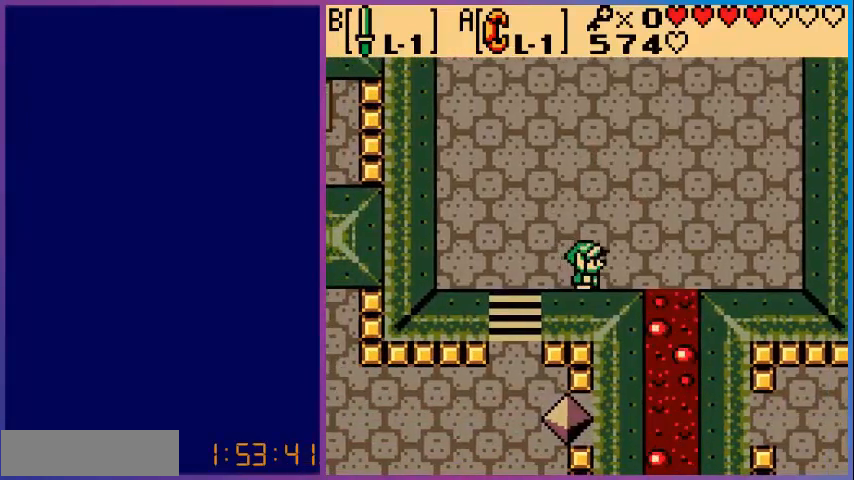
{"buttons": [], "events": []}
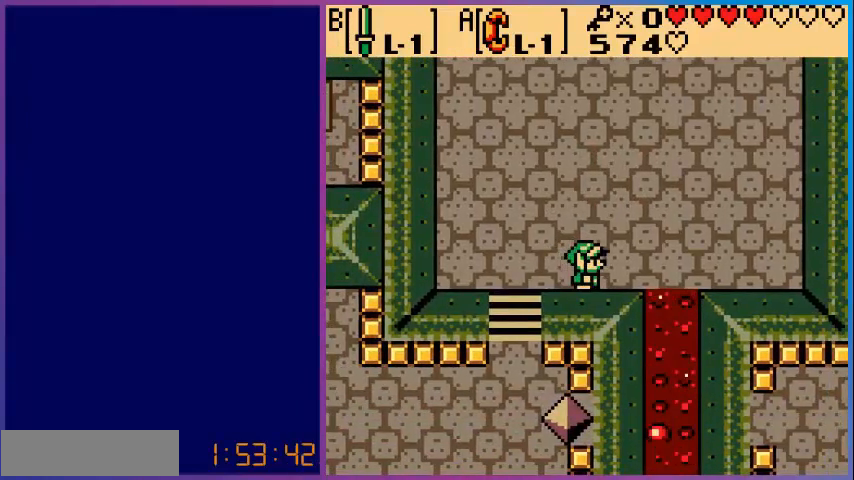
{"buttons": [], "events": []}